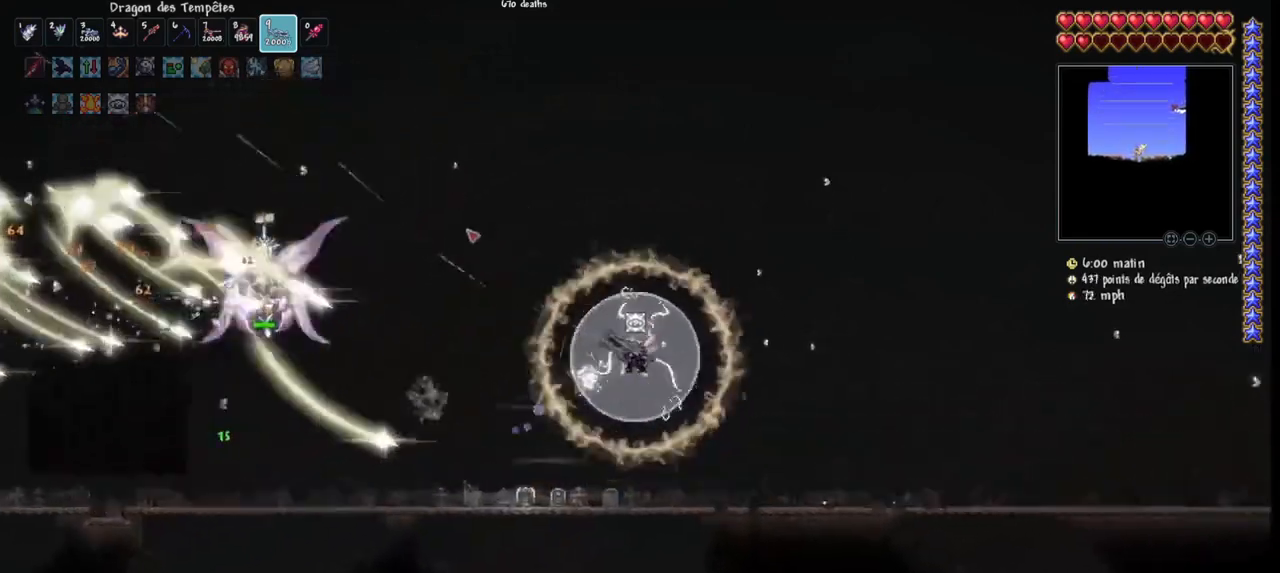
Gameplay with keyboard and mouse; each line is a JSON object with the keys and mouse buttons held at the frame after it. "events" lists presses ("down") and releases ("up") of "1", "2", "3", "4", "5", "a", "alt", "c", "caps_lock", "ctrl", "d", "e", "f", "g", "q", "r", "s", "shift", "space", "t", "tab", "v", "w", "x", "z", "mouse_left", "mouse_wheel" and "mouse_right" between this image and that frame as [ms after this image, input, new state], when the widget could be followed in between. "mouse_left", "mouse_wheel", "mouse_right" = the "left", "wheel", "right" buttons of the "mouse" list. No other keys are recorded. "wheel" means that the mouse wheel is clicked or scrolled. "mouse_move" is the direction in which the mouse moves at that frame (one of eight, or "still"), when it could be read.
{"keys": ["d", "space"], "mouse": ["left"], "mouse_move": "still", "events": [[67, "d", "up"], [167, "d", "down"], [200, "d", "up"], [300, "d", "down"], [333, "space", "down"]]}
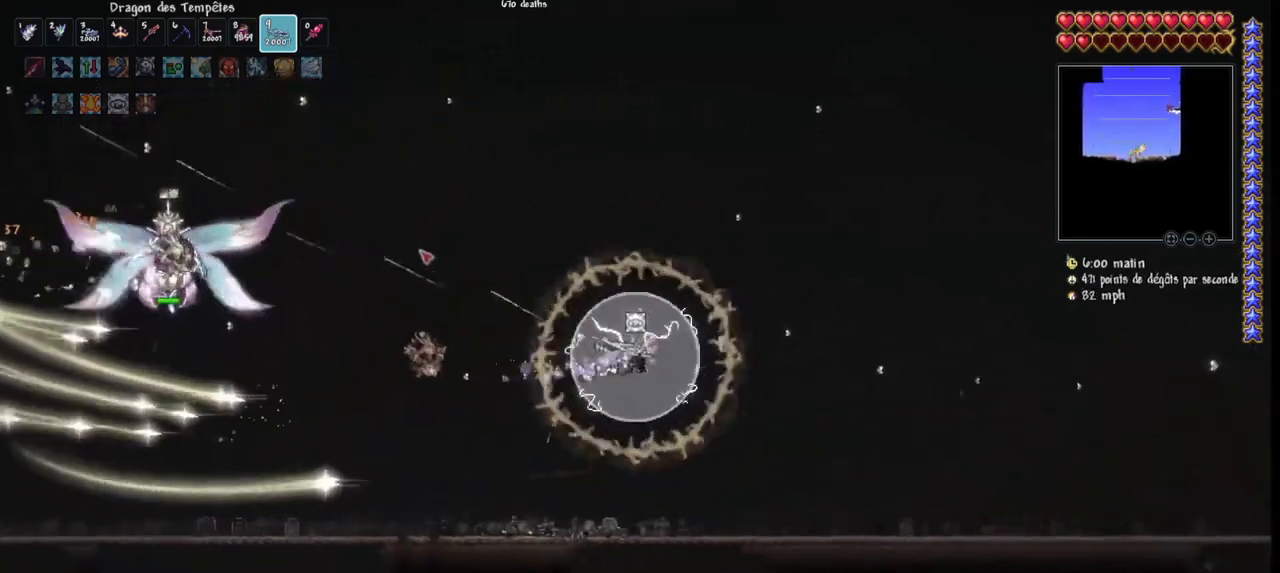
{"keys": ["d", "space"], "mouse": ["left"], "mouse_move": "up-right", "events": []}
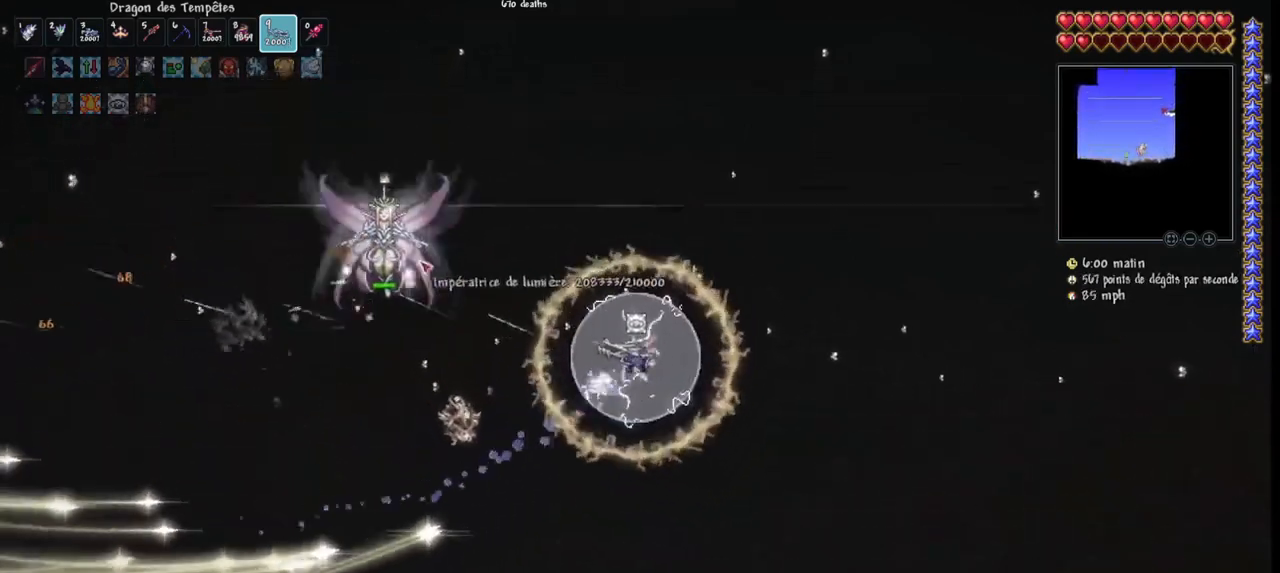
{"keys": ["d", "space"], "mouse": ["left"], "mouse_move": "down-left", "events": []}
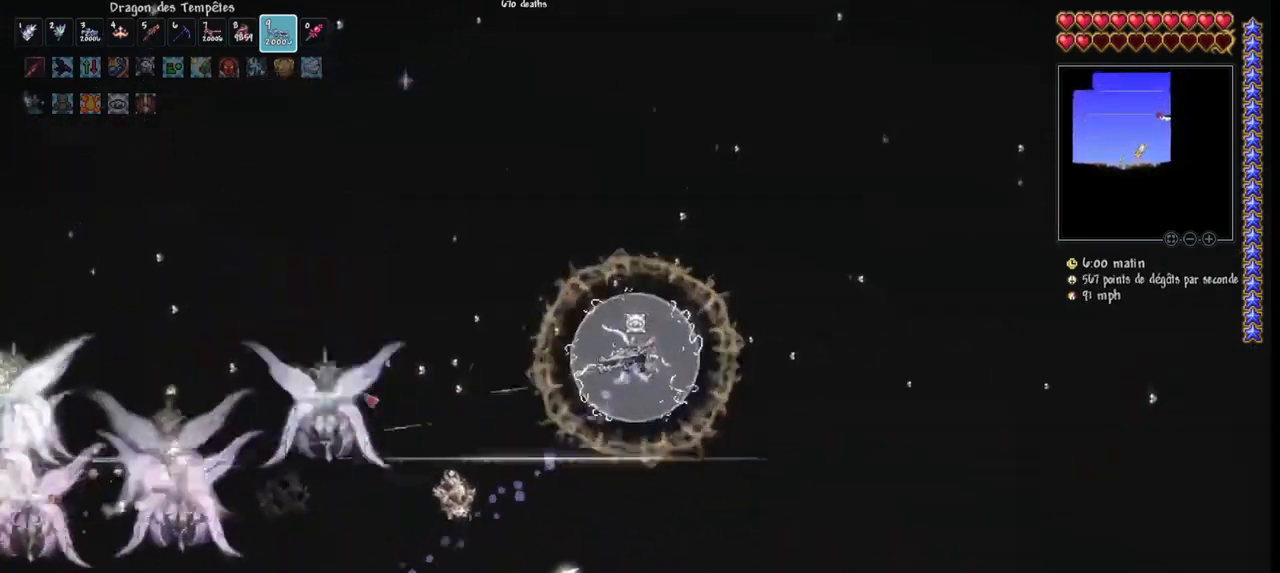
{"keys": [], "mouse": ["left"], "mouse_move": "right", "events": [[167, "d", "up"], [200, "q", "down"], [200, "space", "up"], [233, "q", "up"], [333, "q", "down"], [433, "q", "up"]]}
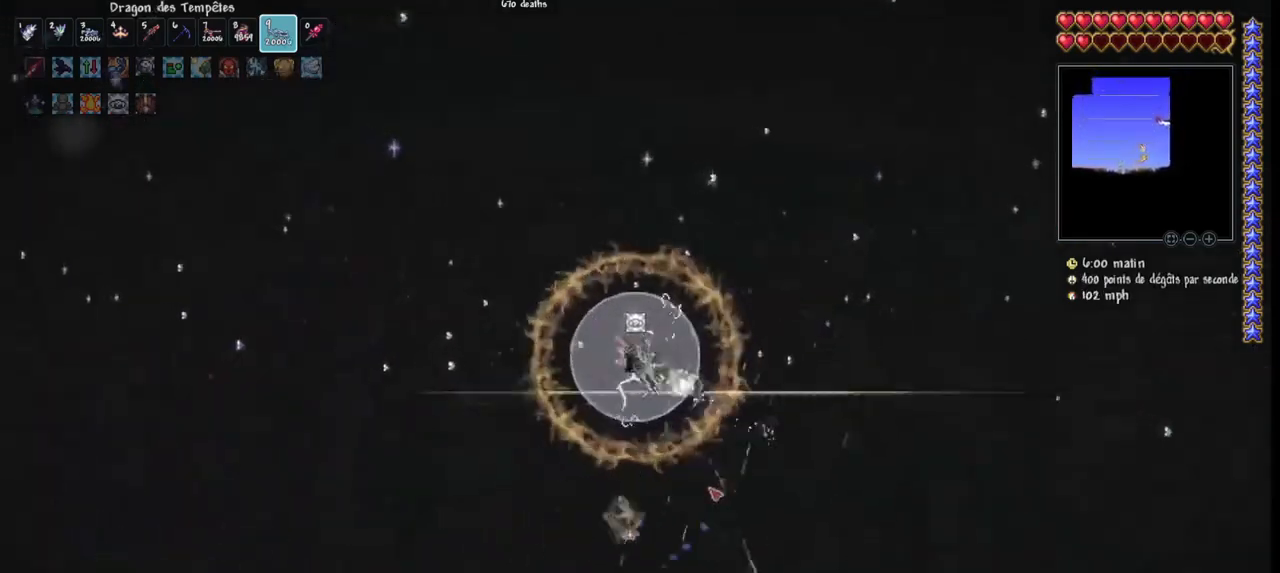
{"keys": ["q", "r"], "mouse": ["left"], "mouse_move": "still", "events": [[33, "q", "down"], [200, "r", "down"], [367, "r", "up"], [433, "r", "down"]]}
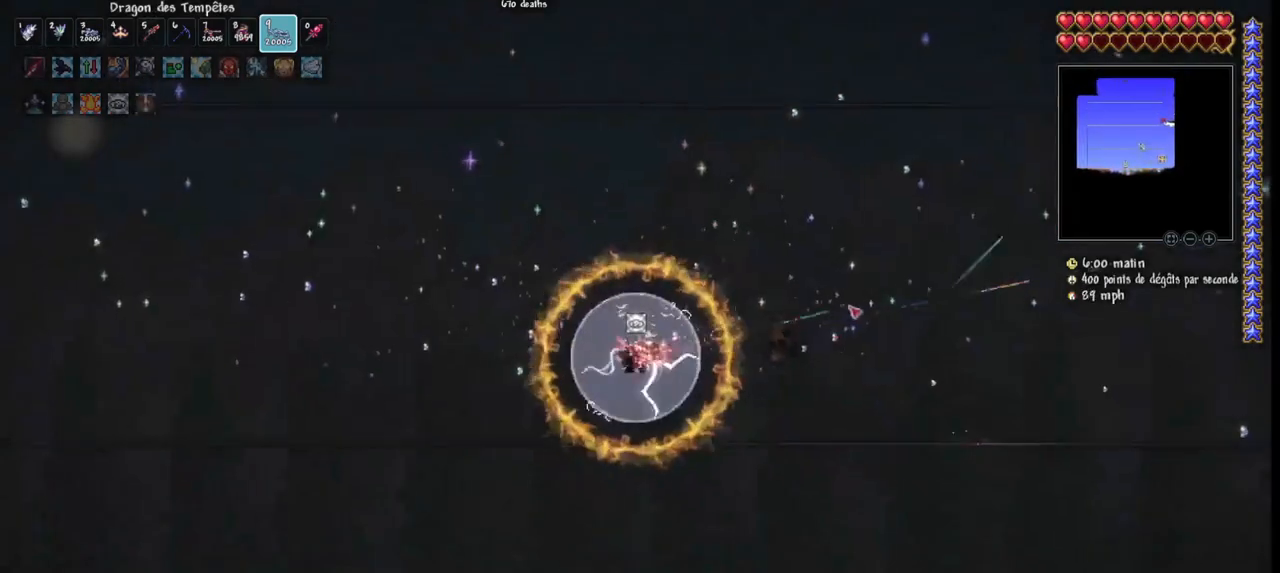
{"keys": ["q", "space"], "mouse": ["left"], "mouse_move": "still", "events": [[133, "r", "up"], [200, "space", "down"]]}
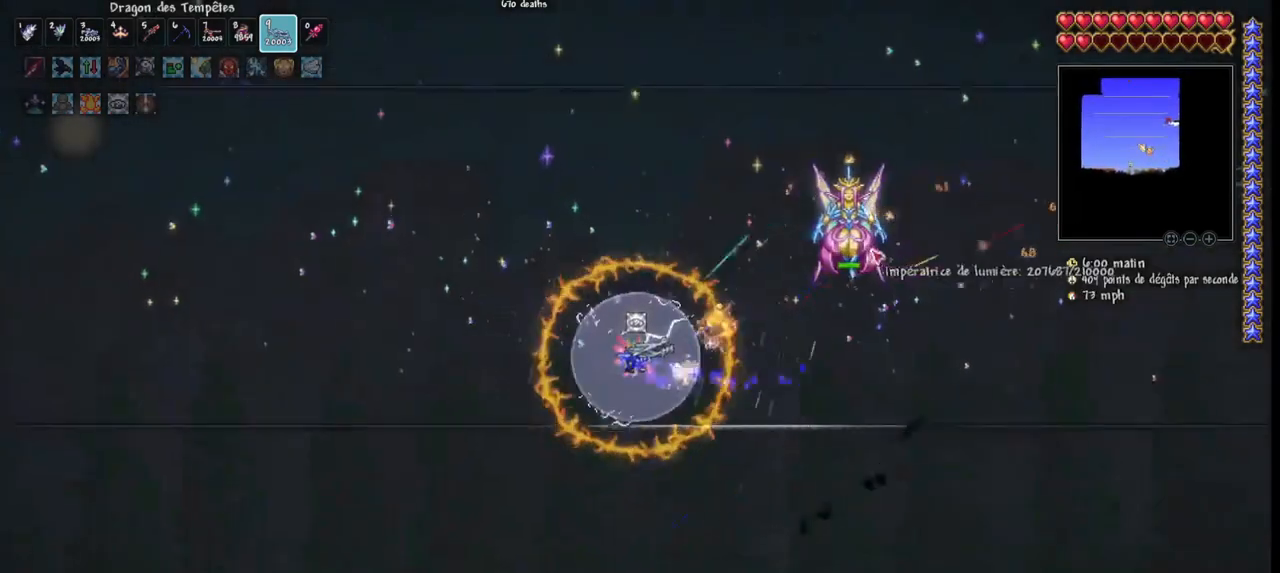
{"keys": [], "mouse": ["left"], "mouse_move": "still", "events": [[233, "space", "up"], [400, "q", "up"]]}
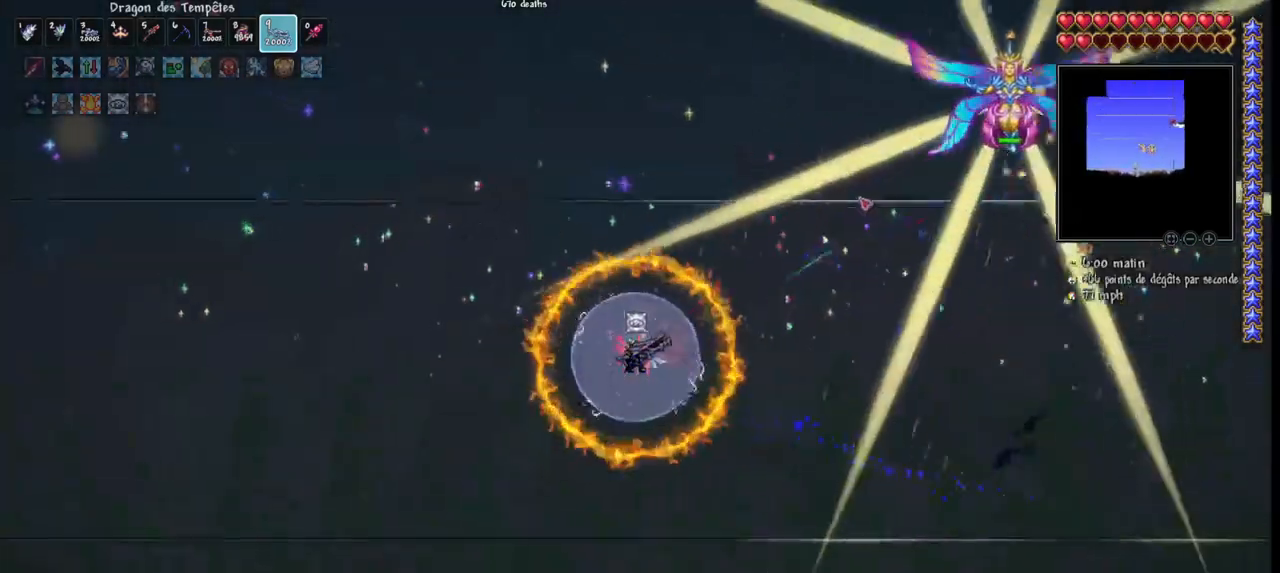
{"keys": ["q", "space"], "mouse": ["left"], "mouse_move": "still", "events": [[133, "d", "down"], [300, "space", "down"], [367, "q", "down"], [400, "d", "up"]]}
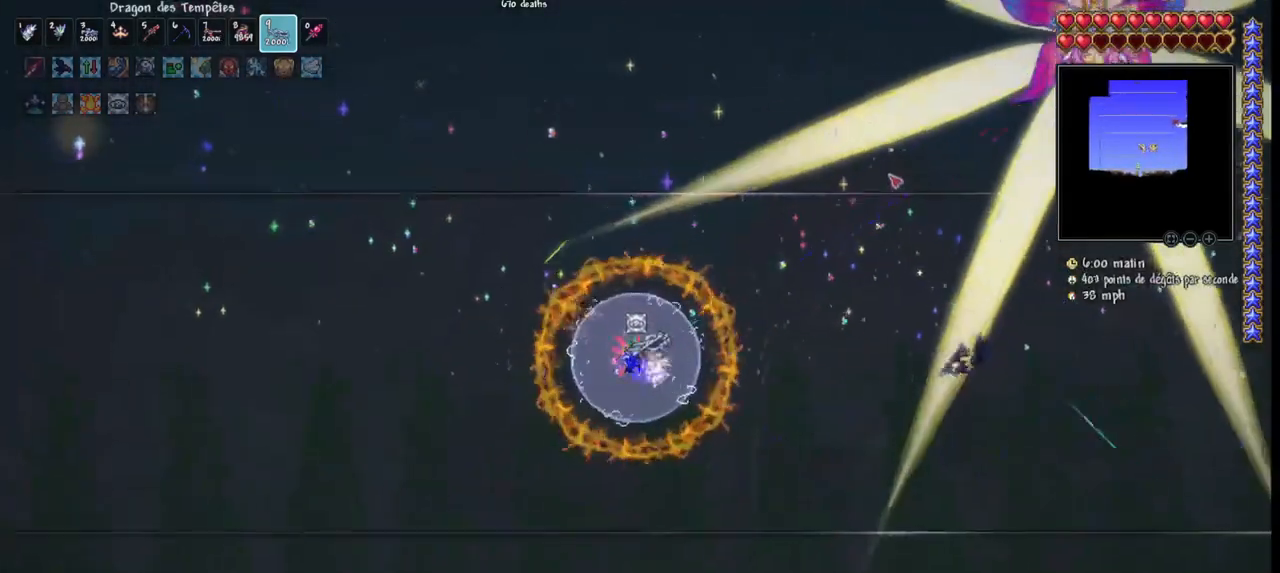
{"keys": ["space"], "mouse": ["left"], "mouse_move": "still", "events": [[33, "q", "up"], [133, "space", "up"], [367, "space", "down"]]}
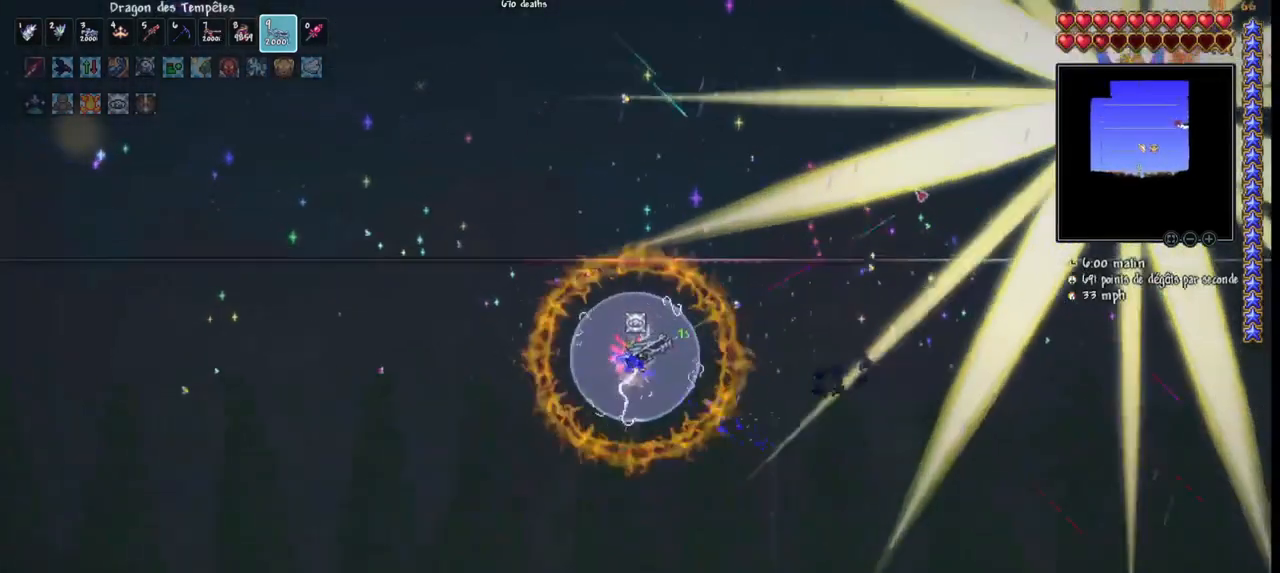
{"keys": [], "mouse": ["left"], "mouse_move": "still", "events": [[67, "space", "up"], [233, "space", "down"], [467, "space", "up"]]}
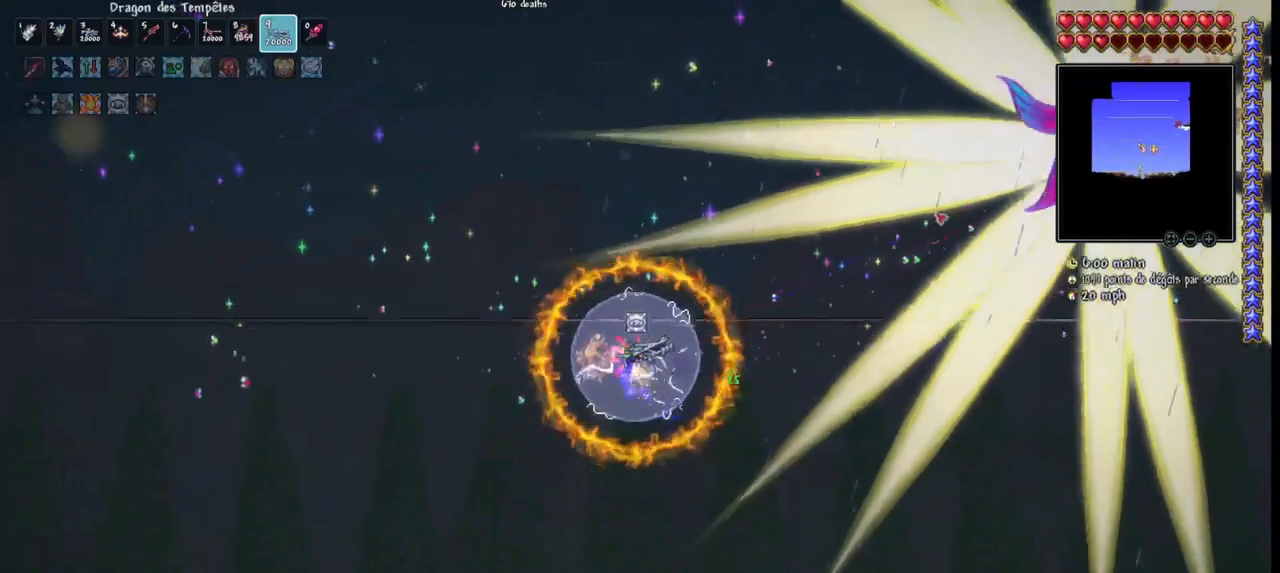
{"keys": ["q", "space"], "mouse": ["left"], "mouse_move": "down", "events": [[167, "space", "down"], [433, "q", "down"]]}
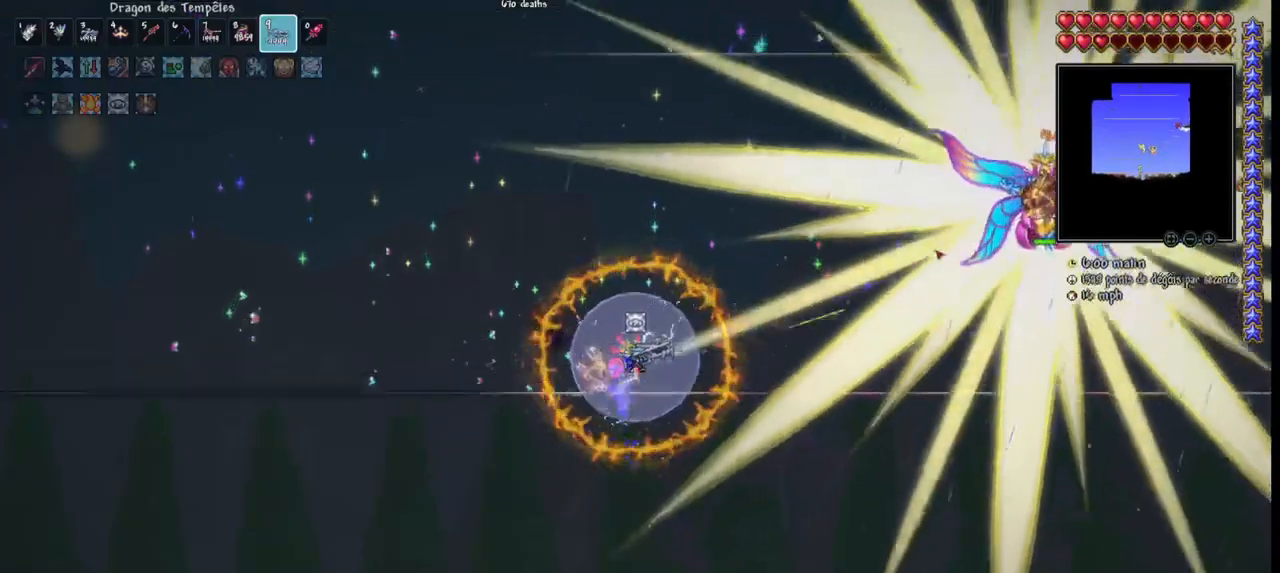
{"keys": ["space"], "mouse": ["left"], "mouse_move": "still", "events": [[100, "q", "up"], [200, "space", "up"], [400, "space", "down"]]}
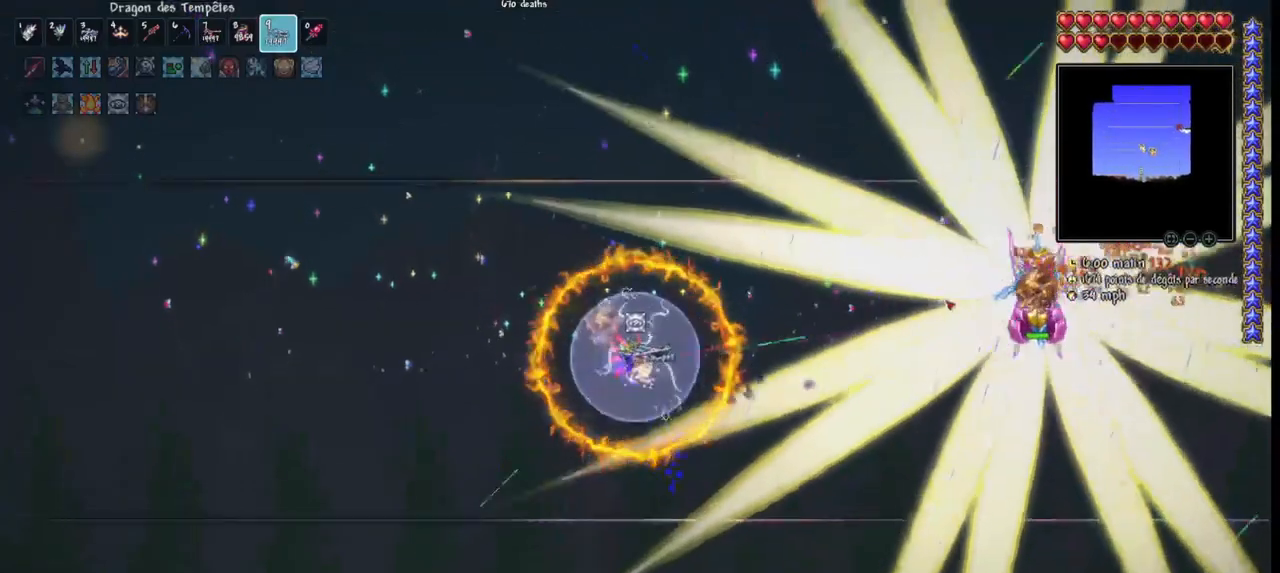
{"keys": ["space"], "mouse": ["left"], "mouse_move": "still", "events": [[167, "space", "up"], [333, "space", "down"]]}
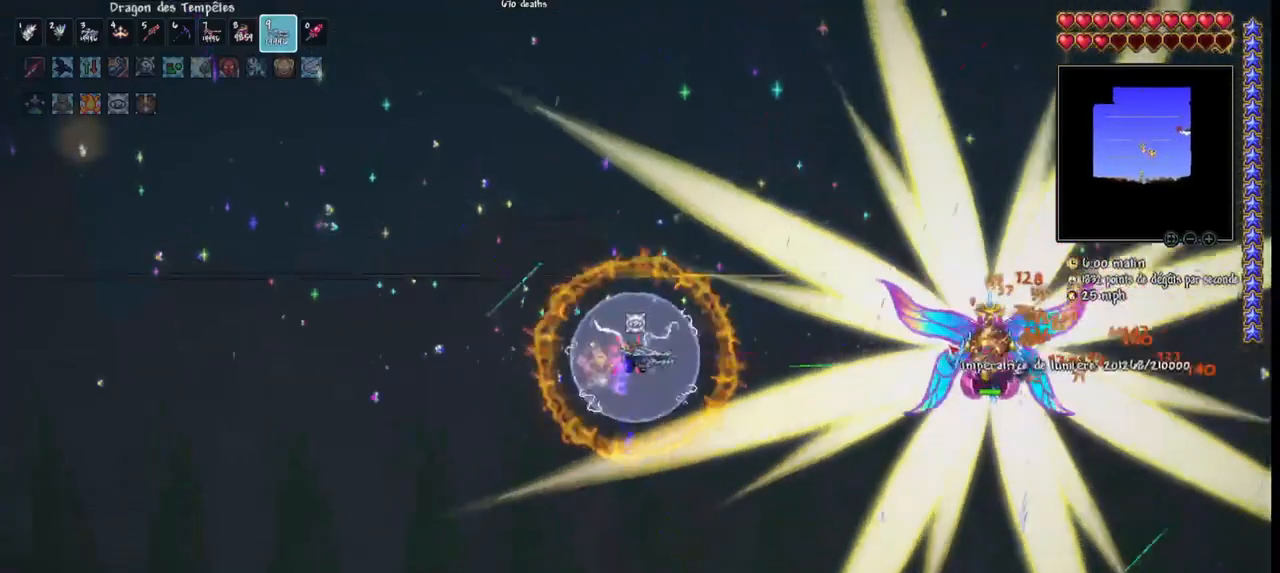
{"keys": ["space"], "mouse": ["left"], "mouse_move": "down-left", "events": [[33, "space", "up"], [267, "space", "down"]]}
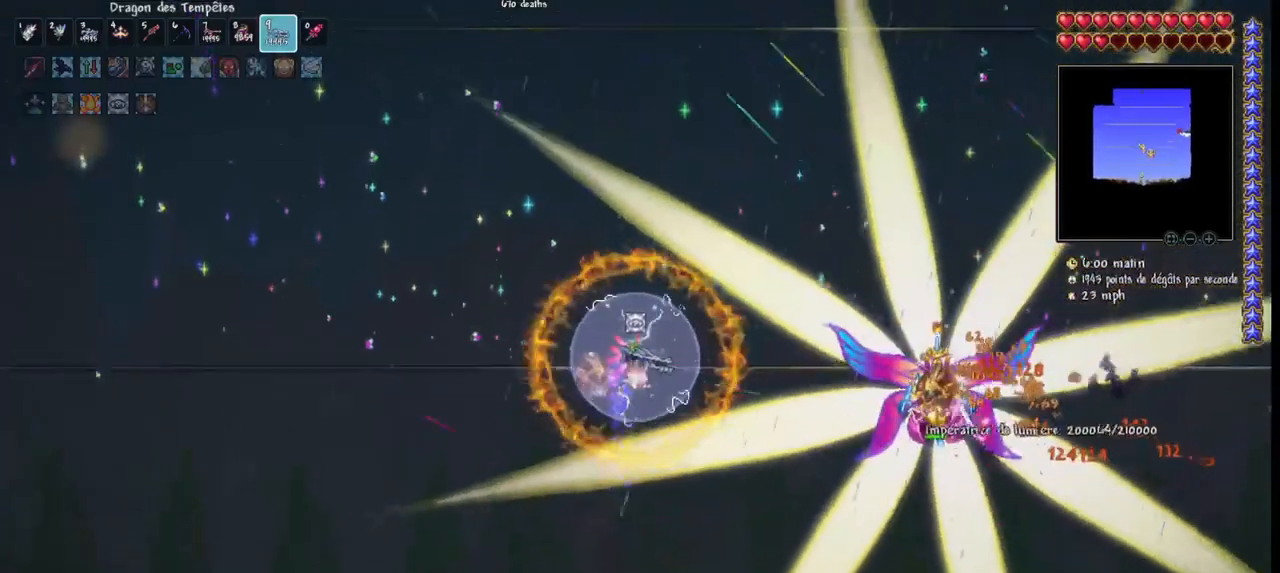
{"keys": ["space"], "mouse": ["left"], "mouse_move": "still", "events": [[33, "space", "up"], [100, "q", "down"], [100, "space", "down"], [233, "q", "up"], [233, "space", "up"], [500, "space", "down"]]}
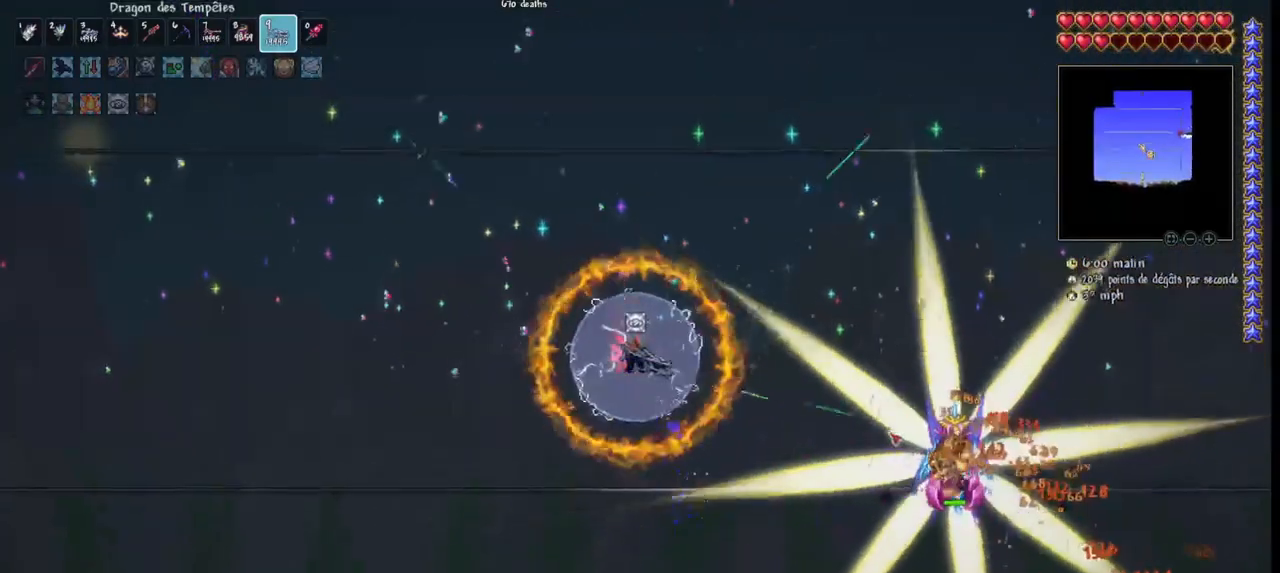
{"keys": [], "mouse": ["left"], "mouse_move": "up-left", "events": [[200, "space", "up"]]}
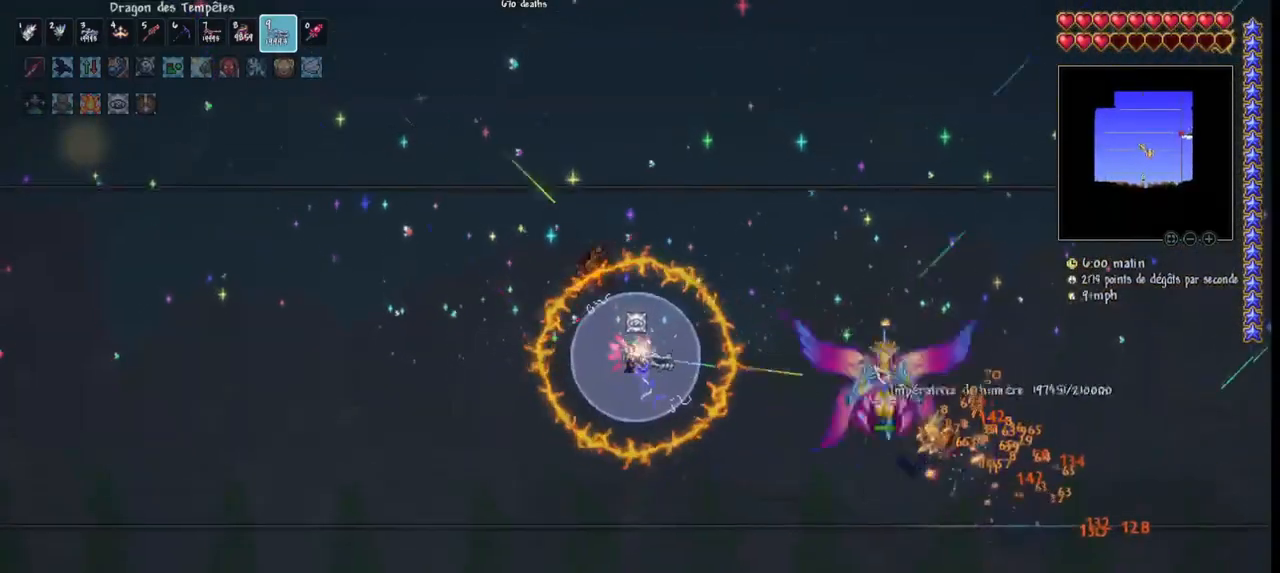
{"keys": [], "mouse": ["left"], "mouse_move": "left", "events": [[367, "d", "down"], [433, "d", "up"]]}
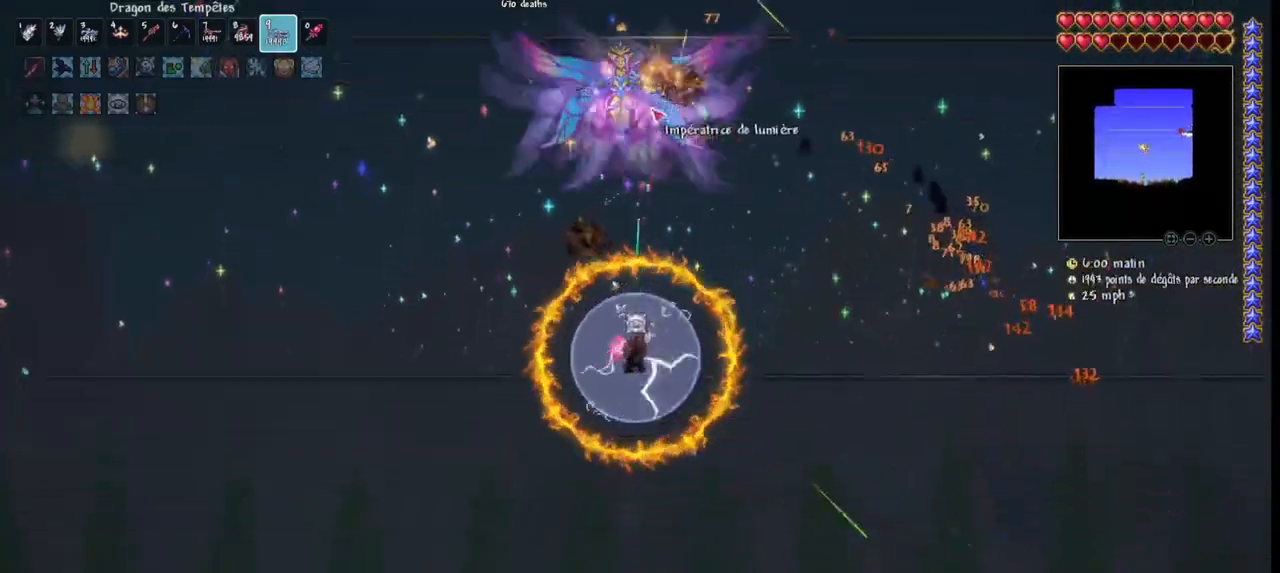
{"keys": ["d", "space"], "mouse": ["left"], "mouse_move": "down", "events": [[33, "d", "down"], [133, "d", "up"], [167, "d", "down"], [333, "space", "down"]]}
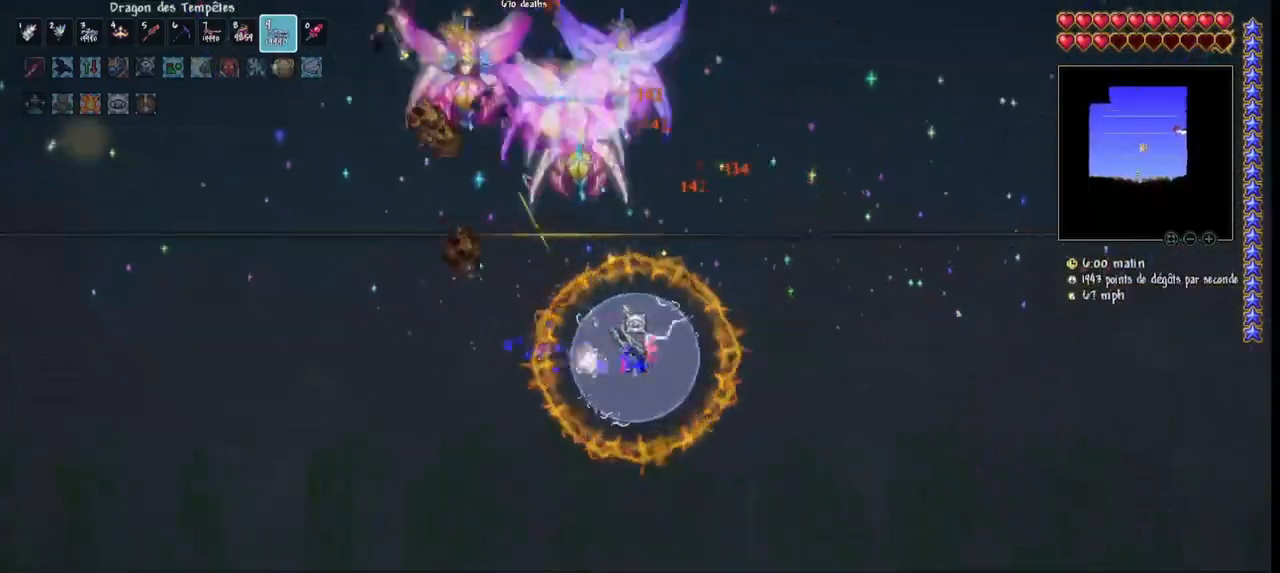
{"keys": ["d", "space"], "mouse": ["left"], "mouse_move": "still", "events": []}
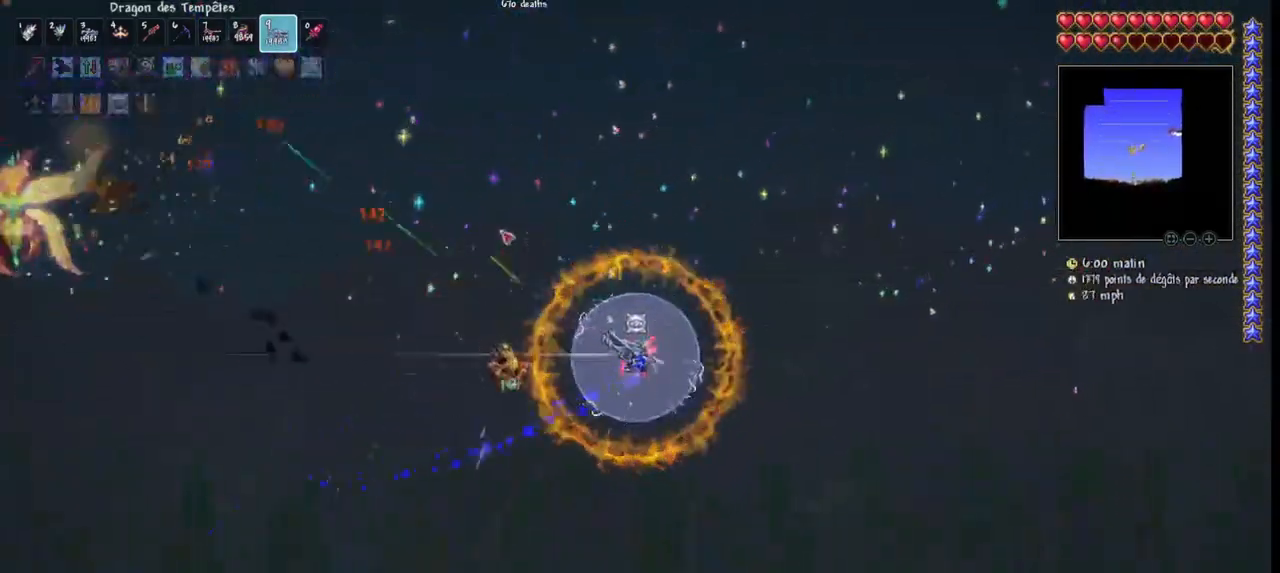
{"keys": ["d", "space"], "mouse": ["left"], "mouse_move": "still", "events": [[67, "r", "down"], [133, "space", "up"], [200, "r", "up"], [500, "space", "down"]]}
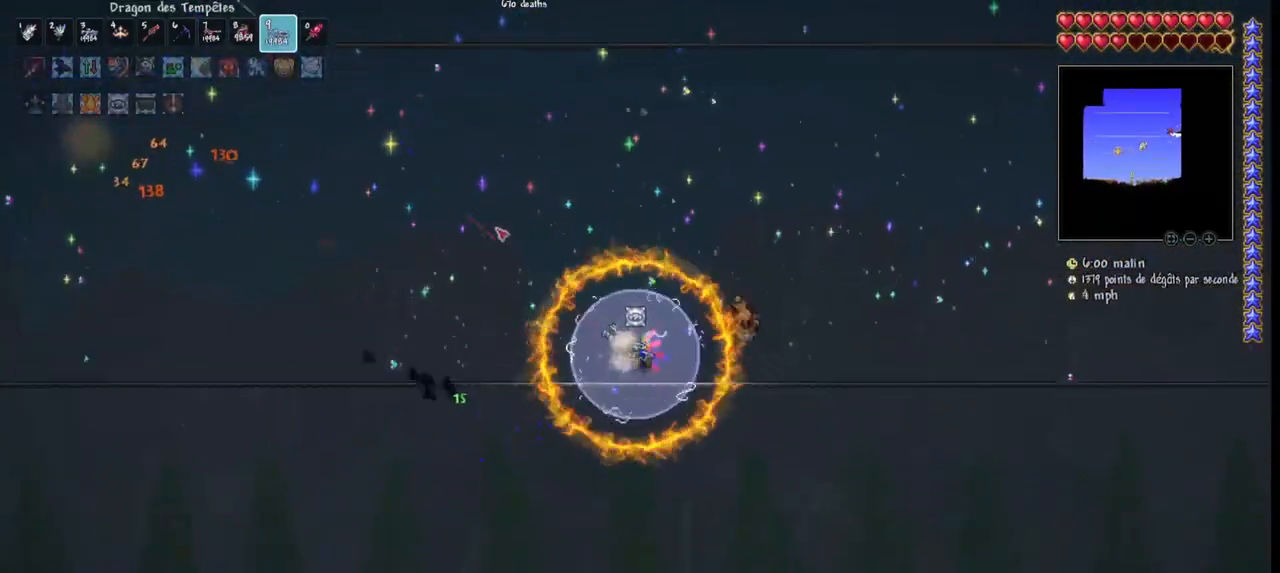
{"keys": ["d"], "mouse": ["left"], "mouse_move": "up", "events": [[167, "space", "up"], [233, "r", "down"], [333, "r", "up"]]}
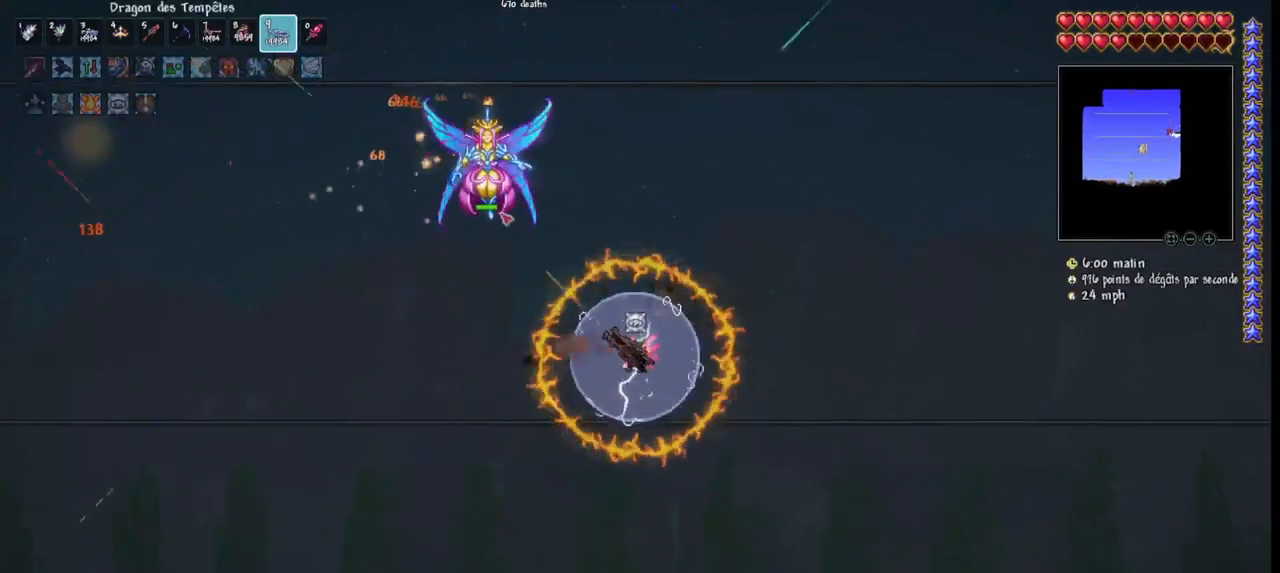
{"keys": ["q"], "mouse": ["left"], "mouse_move": "still", "events": [[300, "d", "up"], [400, "q", "down"]]}
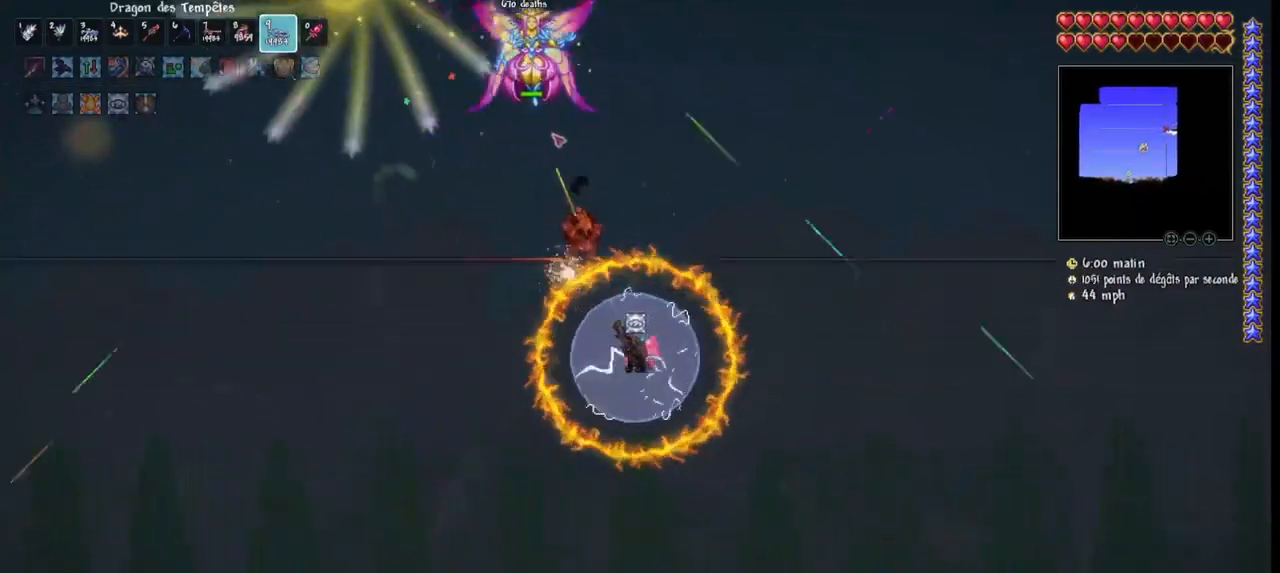
{"keys": [], "mouse": ["left"], "mouse_move": "right", "events": [[33, "q", "up"], [133, "q", "down"], [200, "q", "up"], [300, "q", "down"], [433, "q", "up"]]}
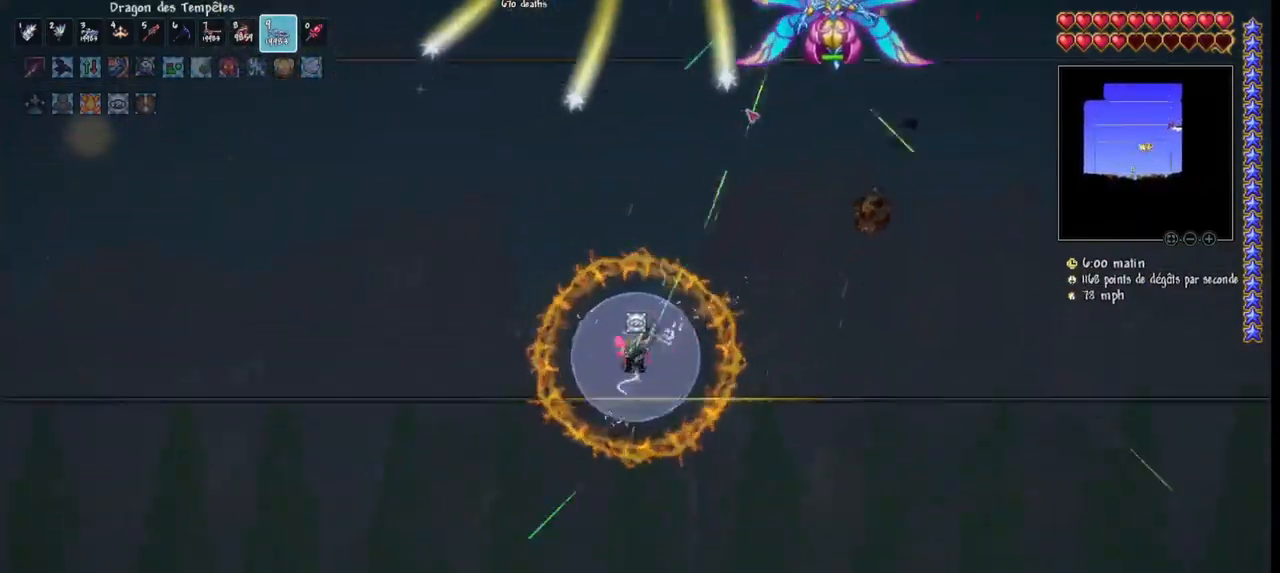
{"keys": ["q", "r"], "mouse": ["left"], "mouse_move": "still", "events": [[100, "q", "down"], [500, "r", "down"]]}
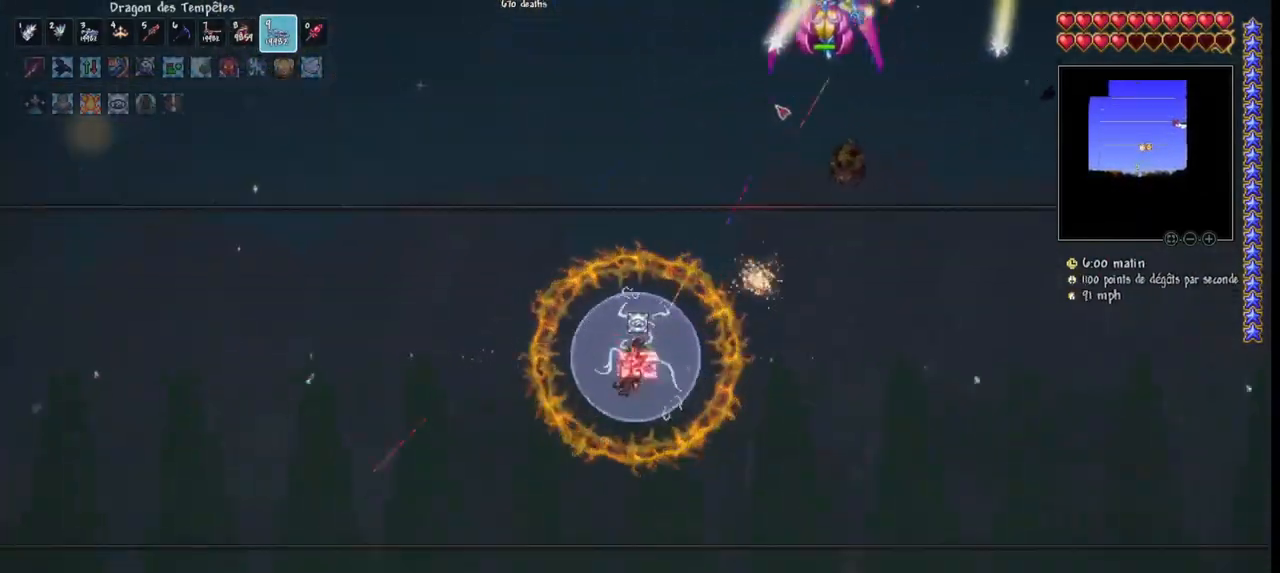
{"keys": ["q"], "mouse": ["left"], "mouse_move": "left", "events": [[167, "r", "up"]]}
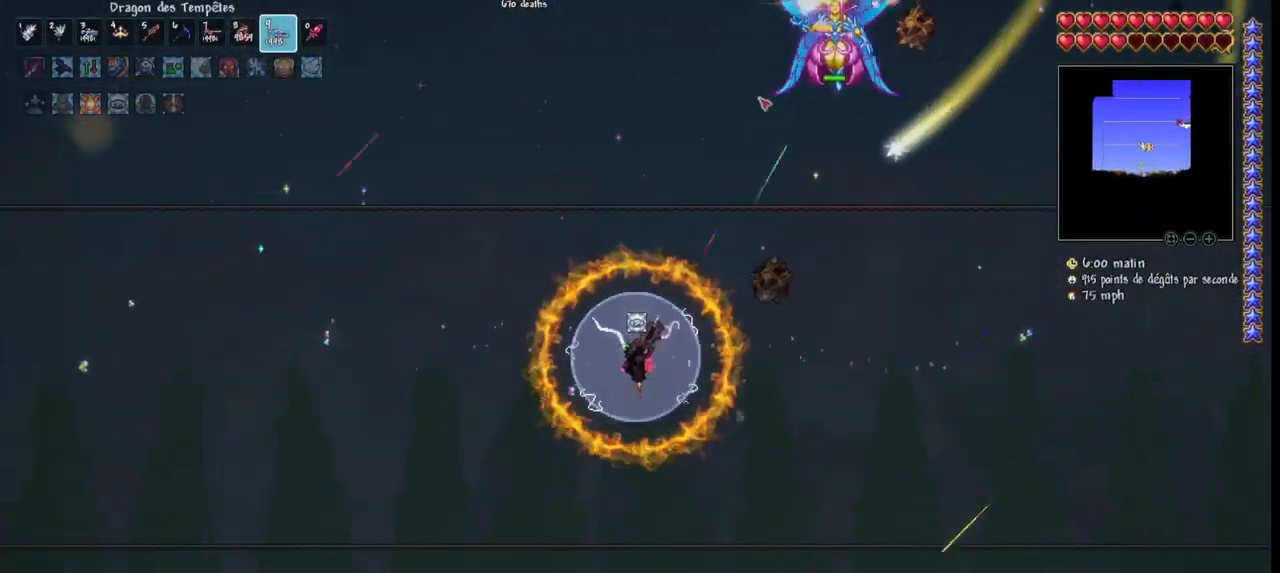
{"keys": ["q"], "mouse": ["left"], "mouse_move": "right", "events": []}
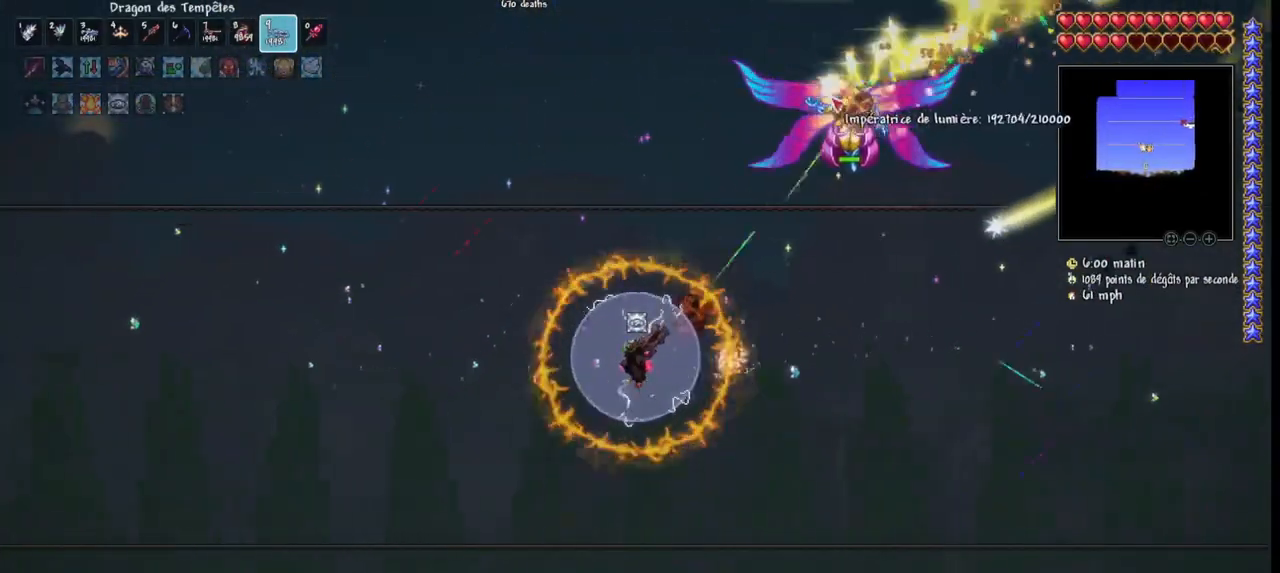
{"keys": ["q"], "mouse": ["left"], "mouse_move": "still", "events": []}
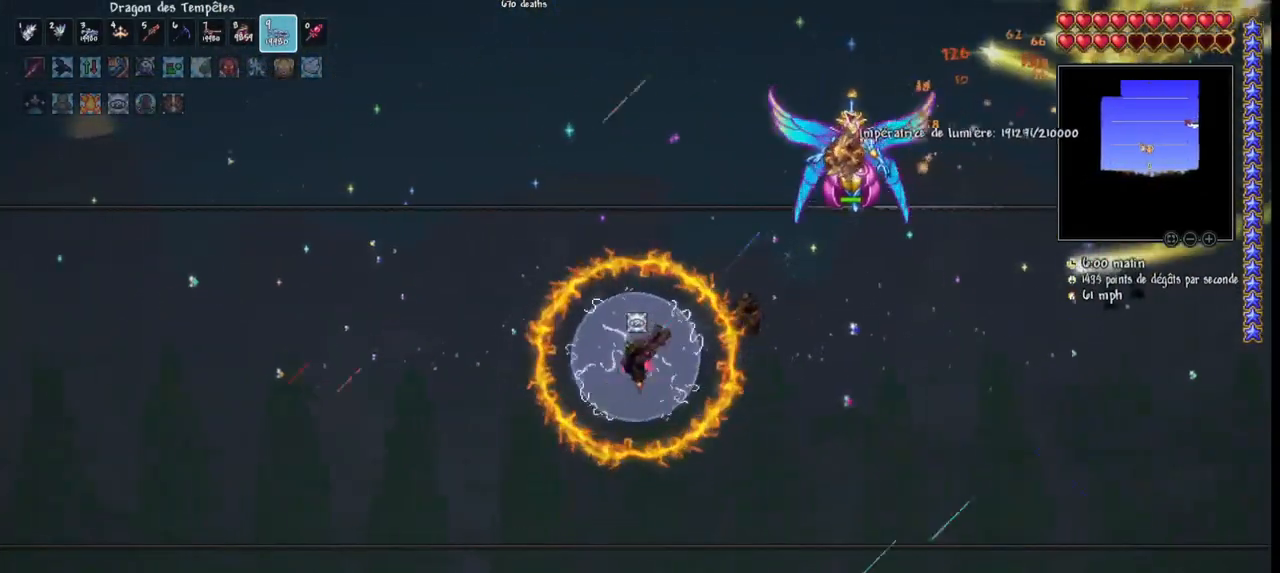
{"keys": ["q"], "mouse": ["left"], "mouse_move": "still", "events": []}
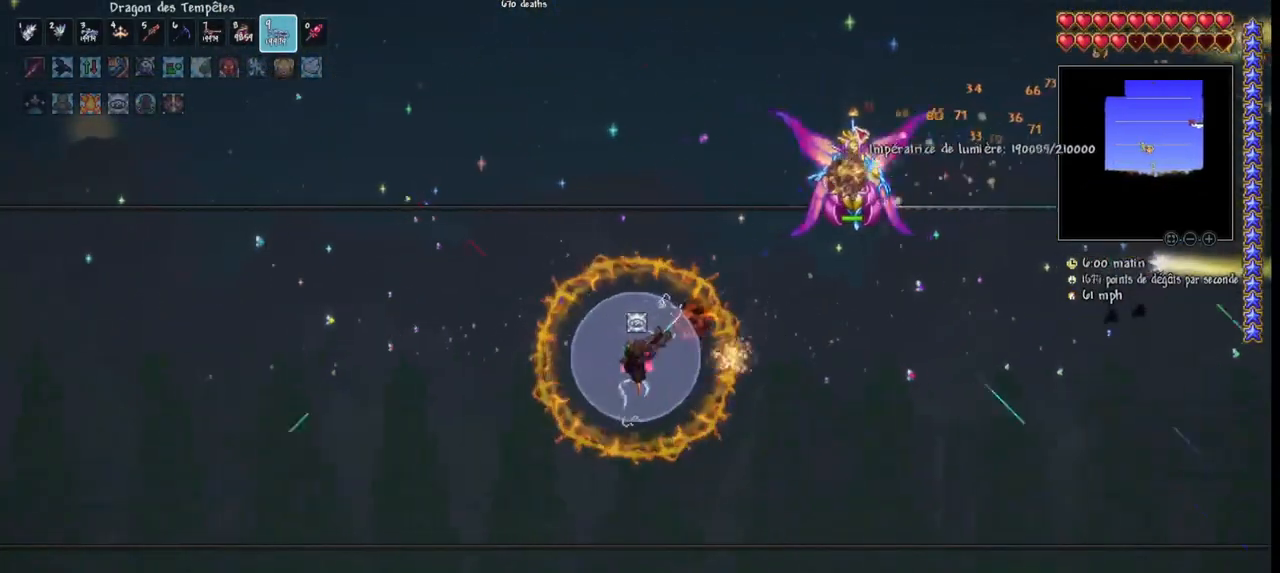
{"keys": ["q", "space"], "mouse": ["left"], "mouse_move": "still", "events": [[233, "r", "down"], [367, "r", "up"], [433, "space", "down"]]}
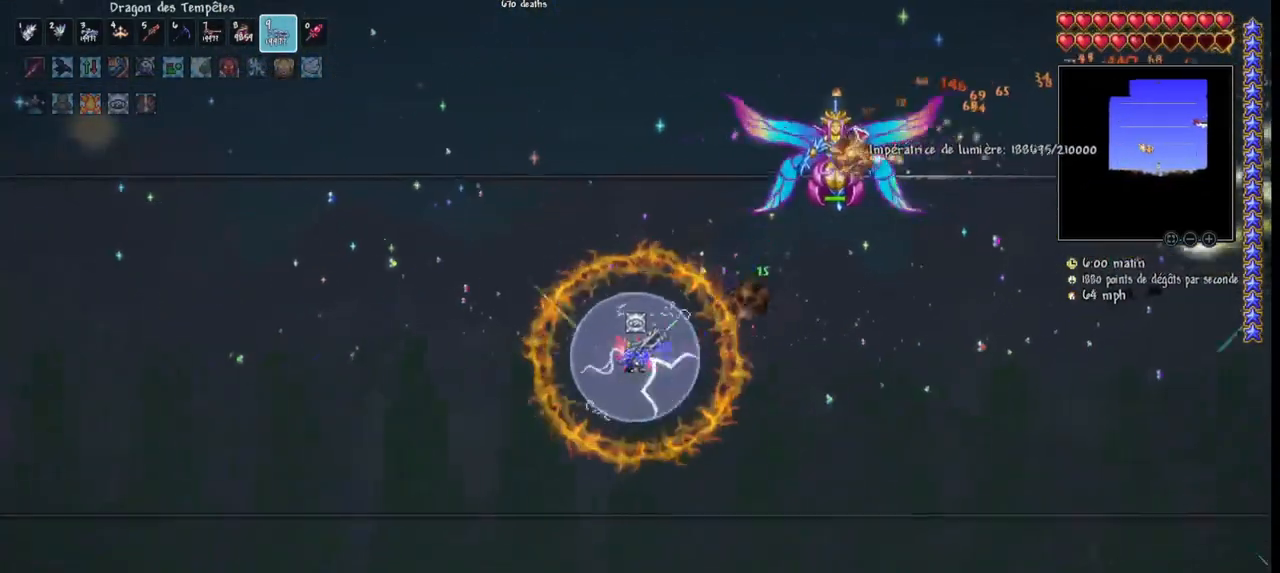
{"keys": ["q", "space"], "mouse": ["left"], "mouse_move": "down", "events": []}